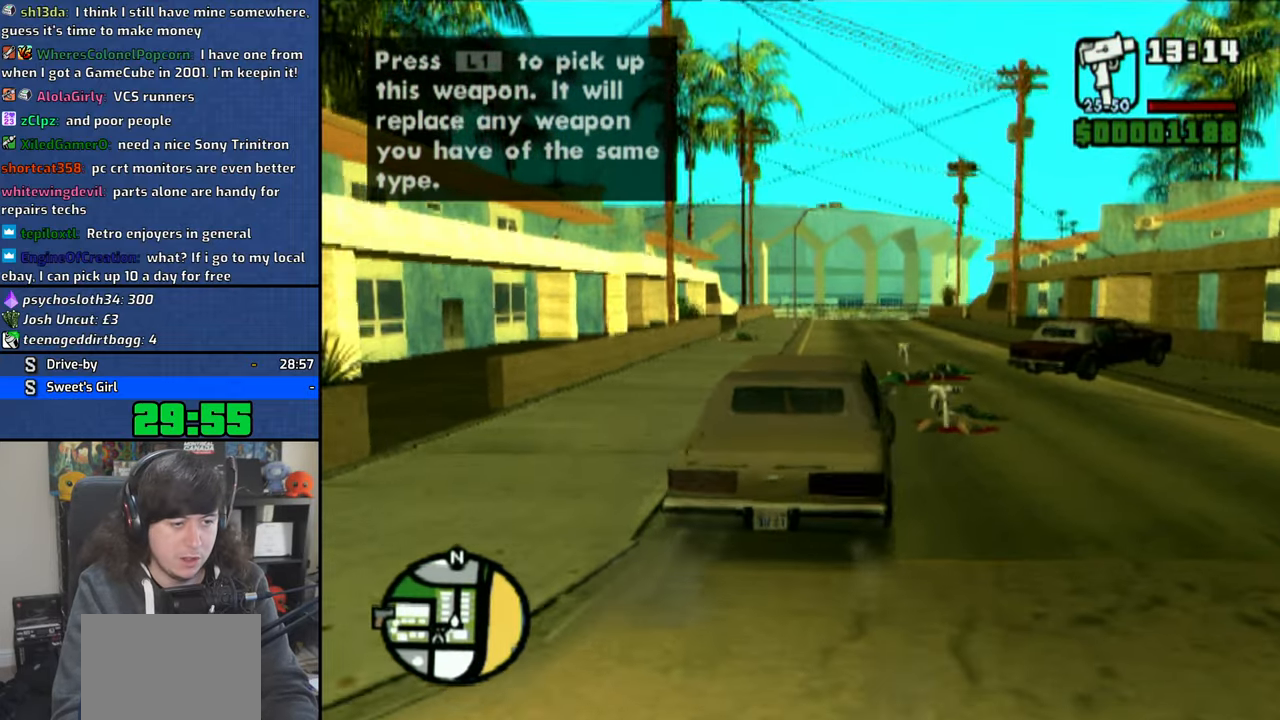
Gameplay with a controller (PlayStation layout); each line is a JSON object with the inputs held at the frame after it. "events" lists button and stick changes between this image and that frame as [ms after this image, input, new state], when the widget could be followed in between. Not read: L3.
{"buttons": [], "left_stick": "center", "right_stick": "center", "events": [[166, "left_stick", "center"], [250, "SQUARE", "down"], [250, "left_stick", "up-left"], [300, "SQUARE", "up"], [316, "R2", "down"], [366, "R2", "up"], [366, "SQUARE", "down"], [400, "left_stick", "center"], [483, "SQUARE", "up"]]}
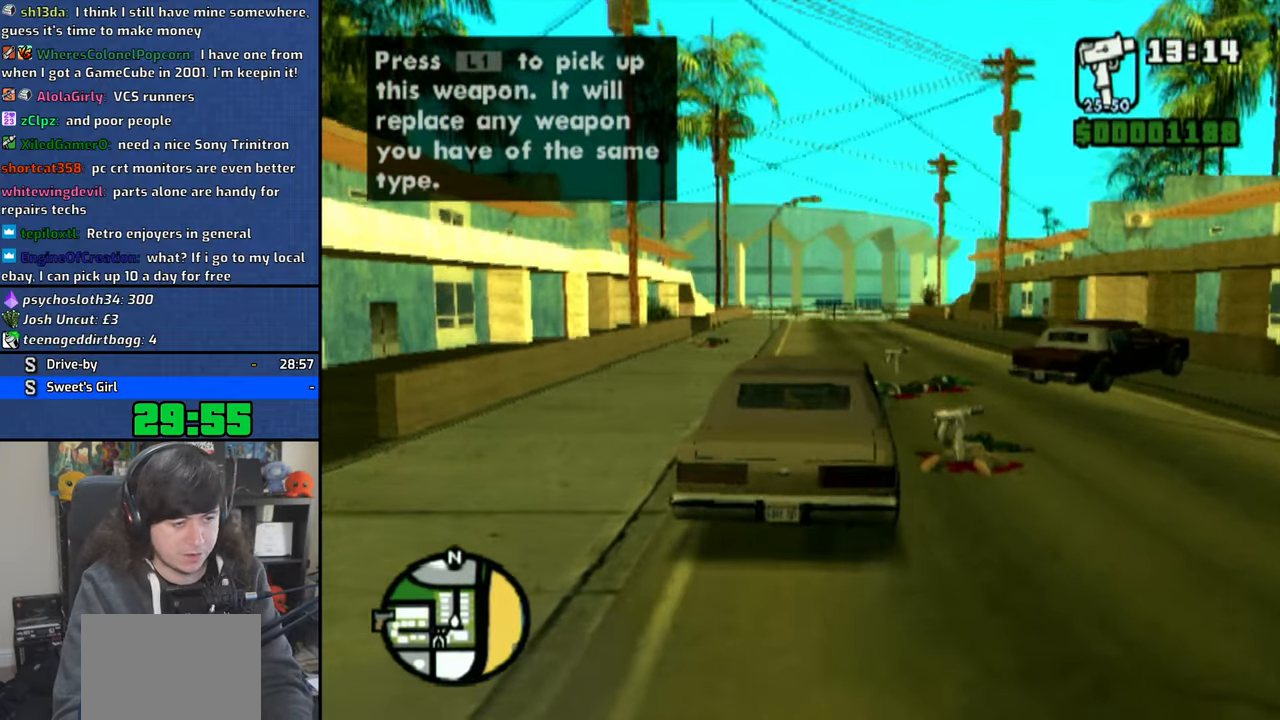
{"buttons": [], "left_stick": "center", "right_stick": "center", "events": [[16, "SQUARE", "down"], [150, "SQUARE", "up"], [183, "SQUARE", "down"], [350, "SQUARE", "up"]]}
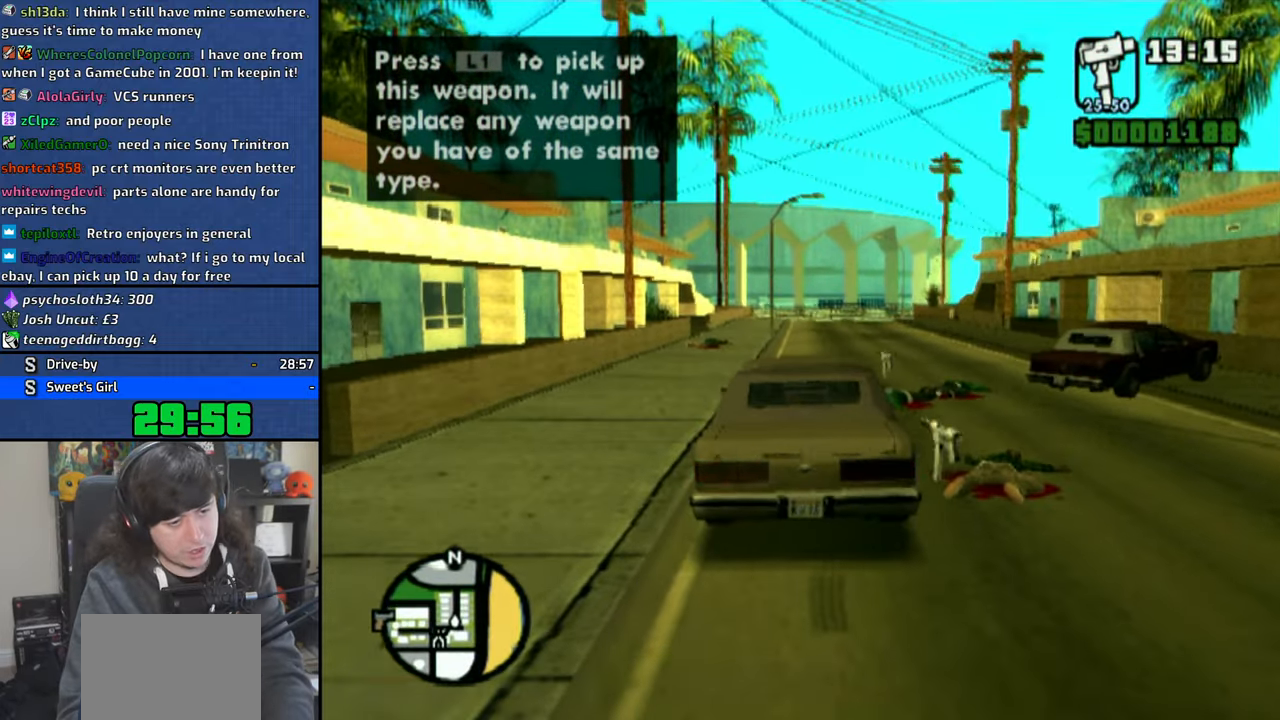
{"buttons": [], "left_stick": "center", "right_stick": "center", "events": []}
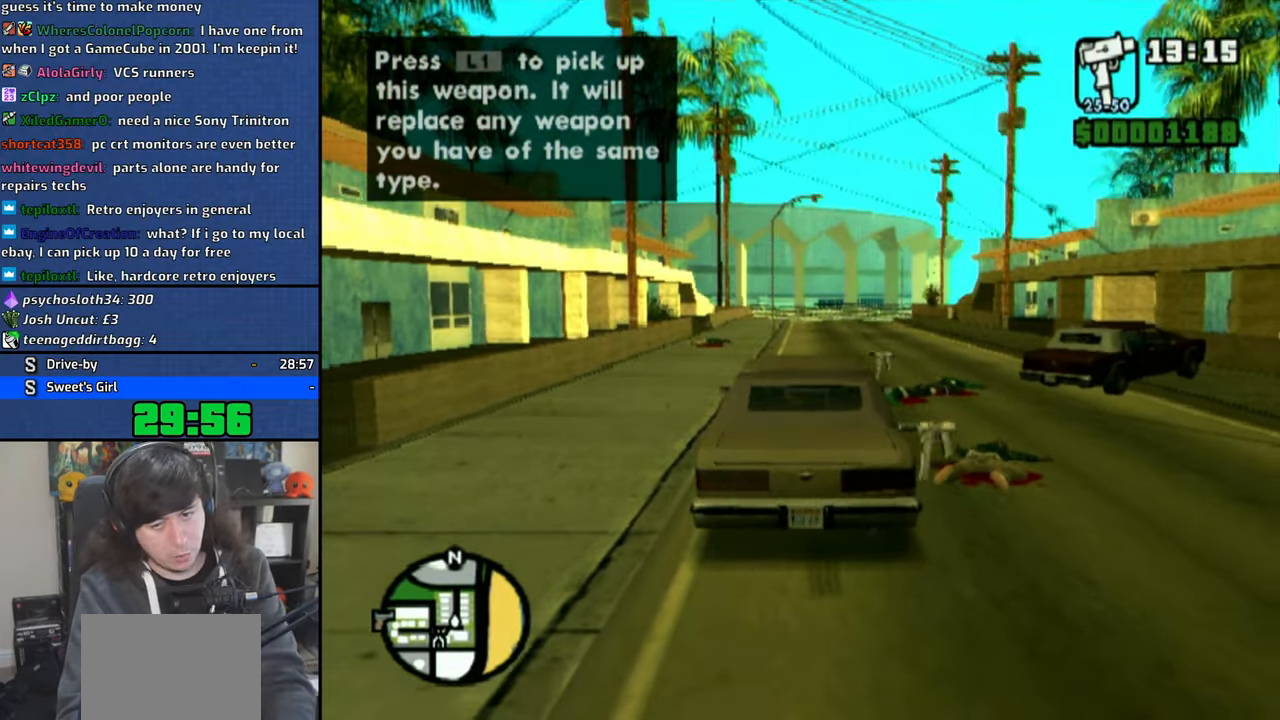
{"buttons": ["R2"], "left_stick": "center", "right_stick": "center", "events": [[83, "R2", "down"]]}
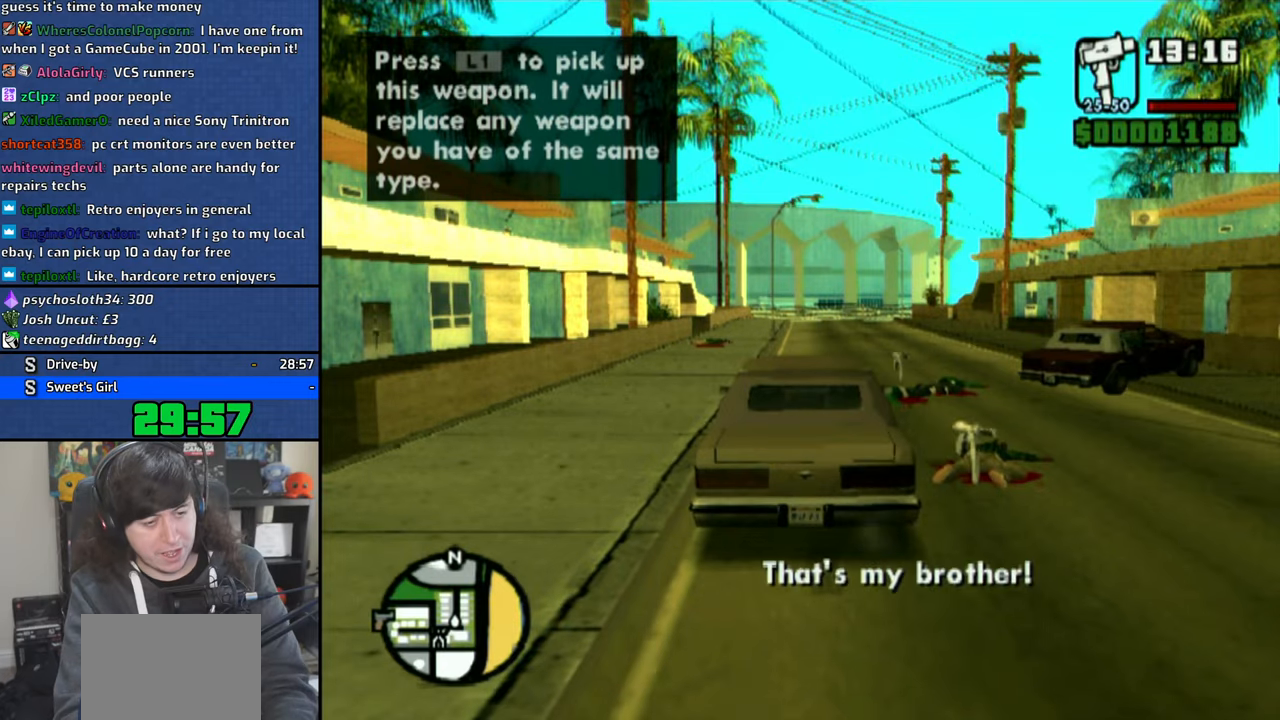
{"buttons": ["R2"], "left_stick": "center", "right_stick": "center", "events": []}
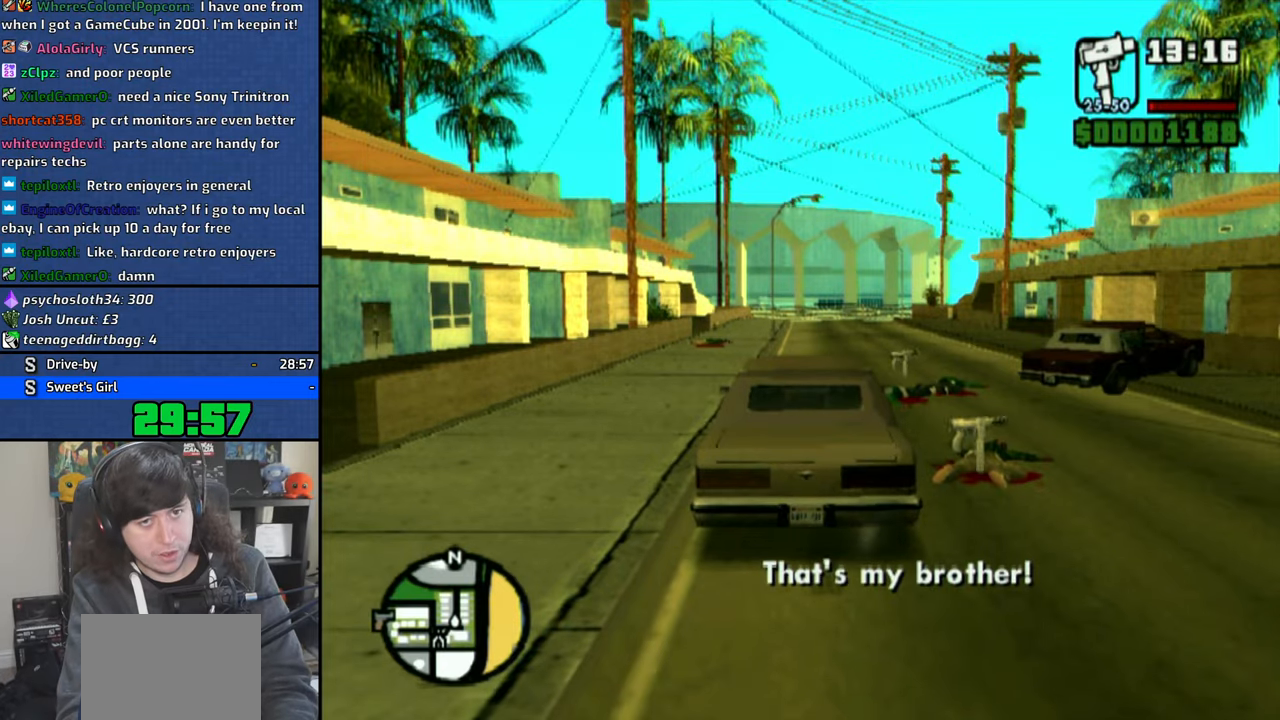
{"buttons": ["R2"], "left_stick": "center", "right_stick": "center", "events": []}
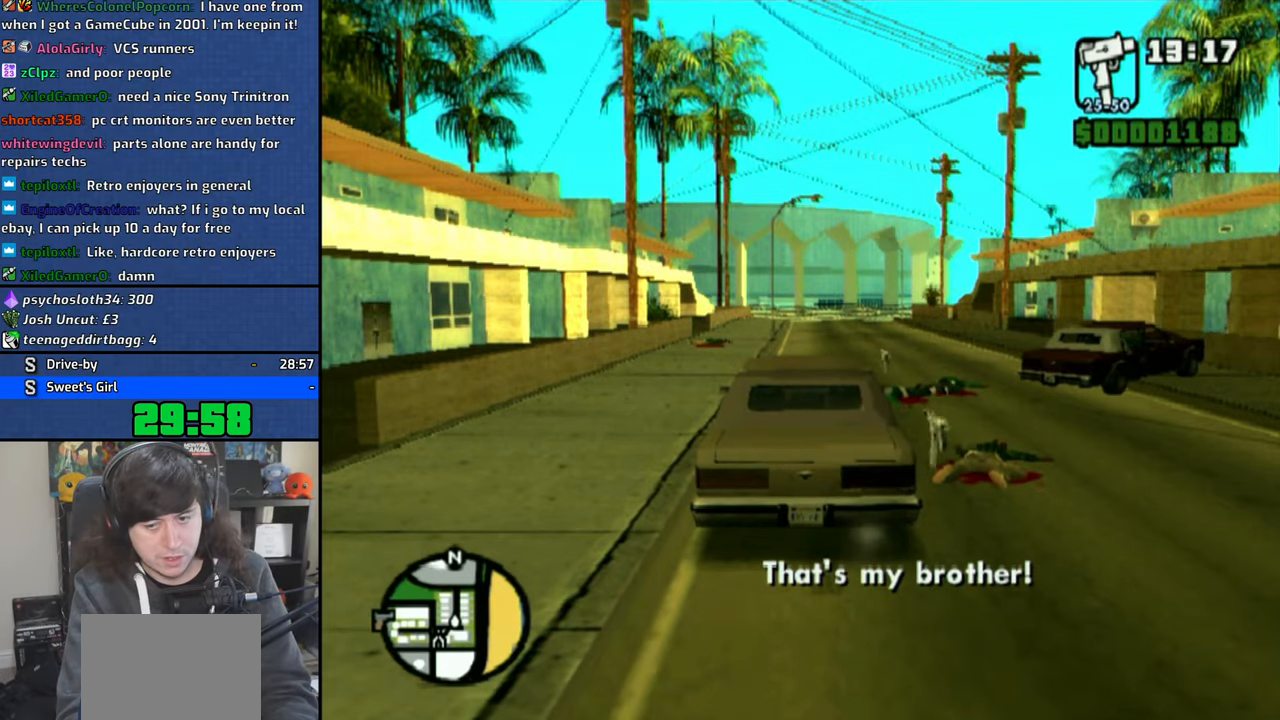
{"buttons": ["R2"], "left_stick": "center", "right_stick": "center", "events": [[66, "SQUARE", "down"], [116, "R2", "up"], [166, "R2", "down"], [166, "SQUARE", "up"]]}
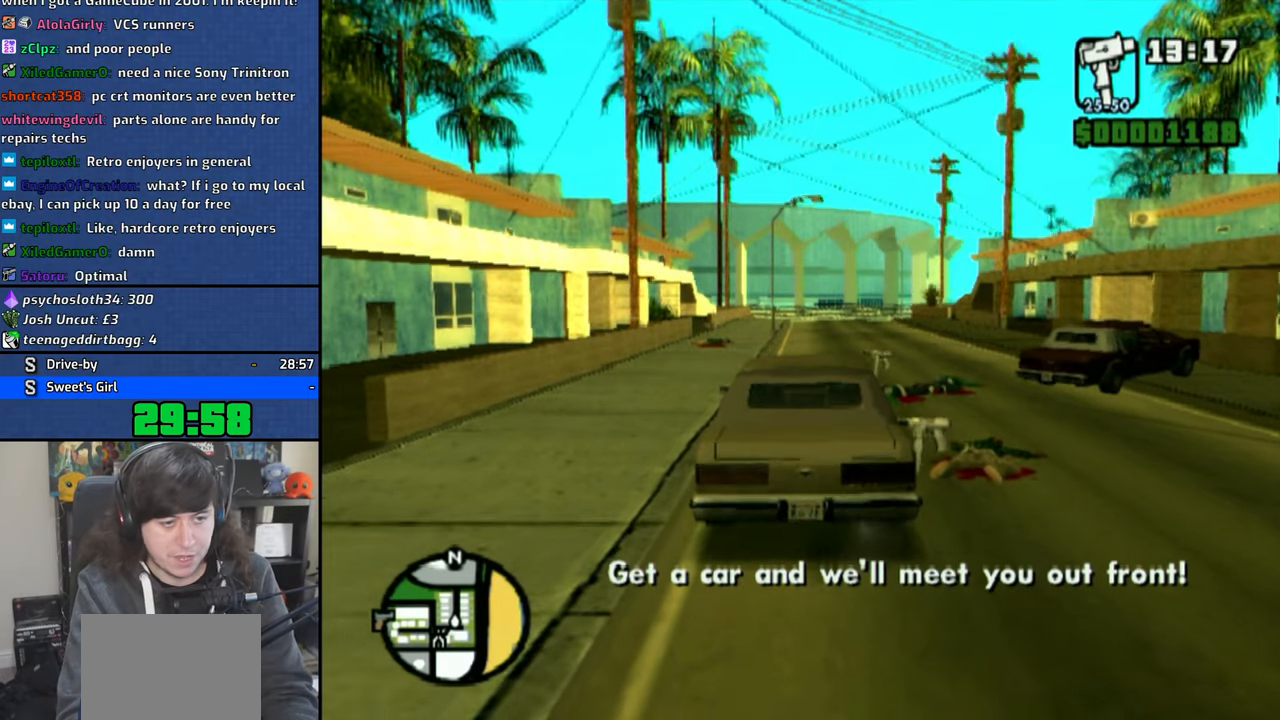
{"buttons": ["R2"], "left_stick": "center", "right_stick": "center", "events": [[50, "CROSS", "down"], [150, "CROSS", "up"], [216, "CROSS", "down"], [316, "CROSS", "up"]]}
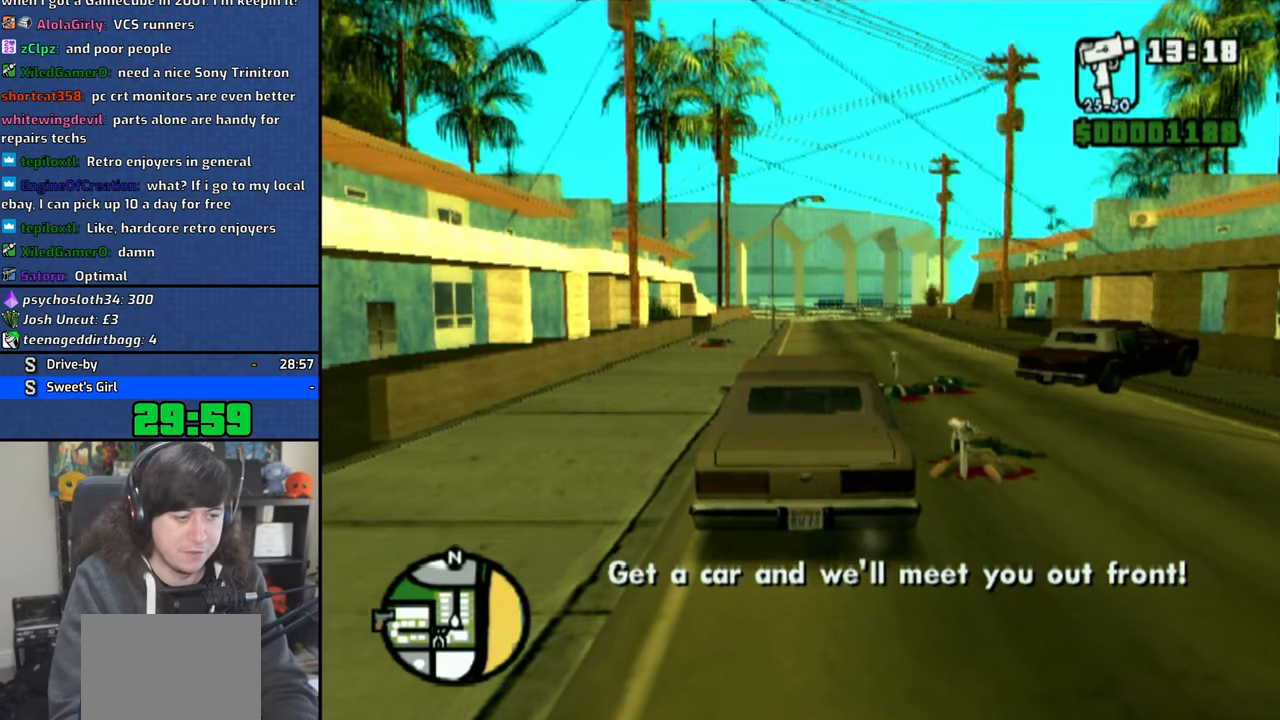
{"buttons": ["SQUARE"], "left_stick": "center", "right_stick": "center"}
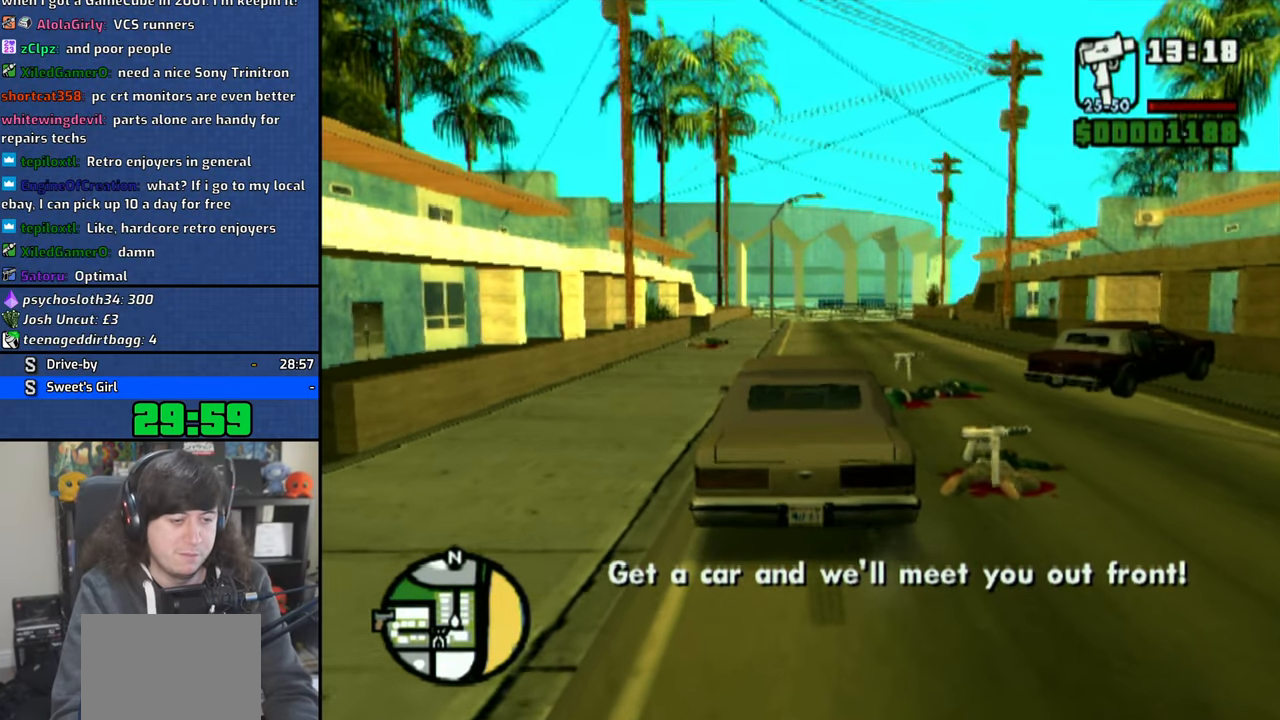
{"buttons": ["CROSS"], "left_stick": "center", "right_stick": "center", "events": [[83, "SQUARE", "up"], [100, "CROSS", "down"], [166, "SQUARE", "down"], [266, "SQUARE", "up"], [333, "SQUARE", "down"], [400, "SQUARE", "up"], [433, "CROSS", "up"], [483, "CROSS", "down"]]}
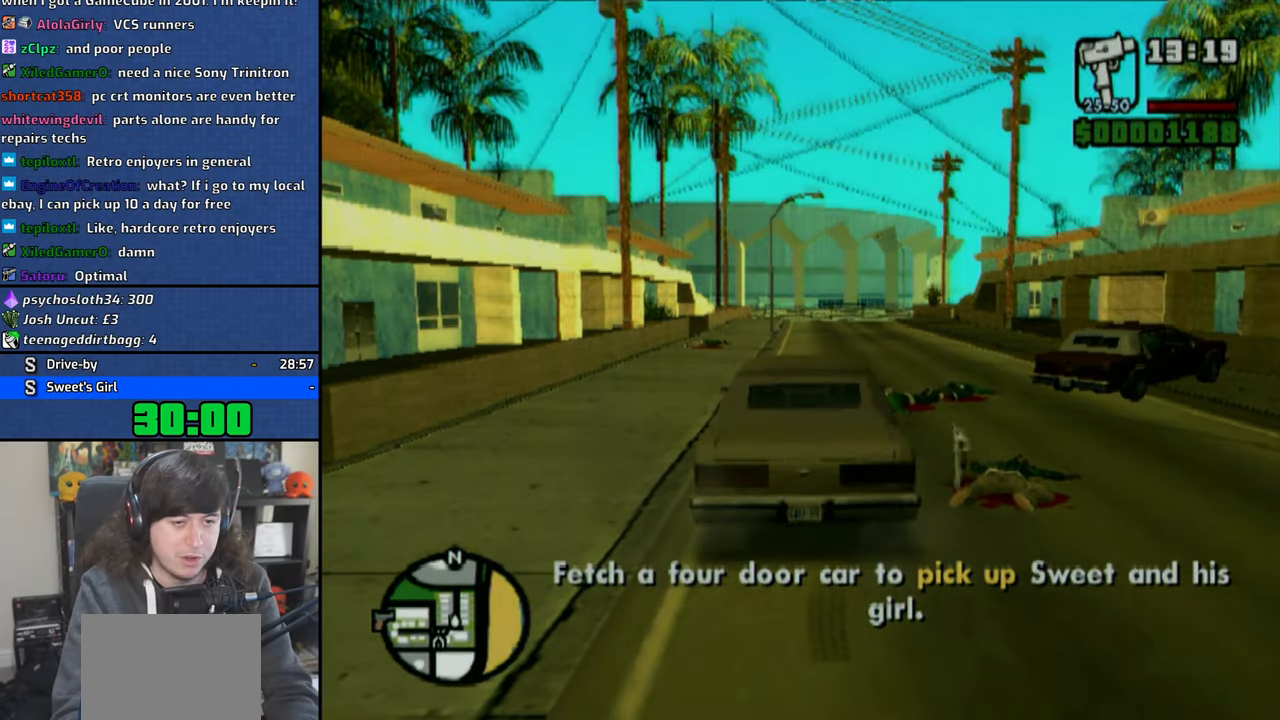
{"buttons": ["CROSS"], "left_stick": "center", "right_stick": "center", "events": [[100, "CROSS", "up"], [166, "CROSS", "down"], [233, "CROSS", "up"], [300, "CROSS", "down"], [400, "CROSS", "up"], [466, "CROSS", "down"]]}
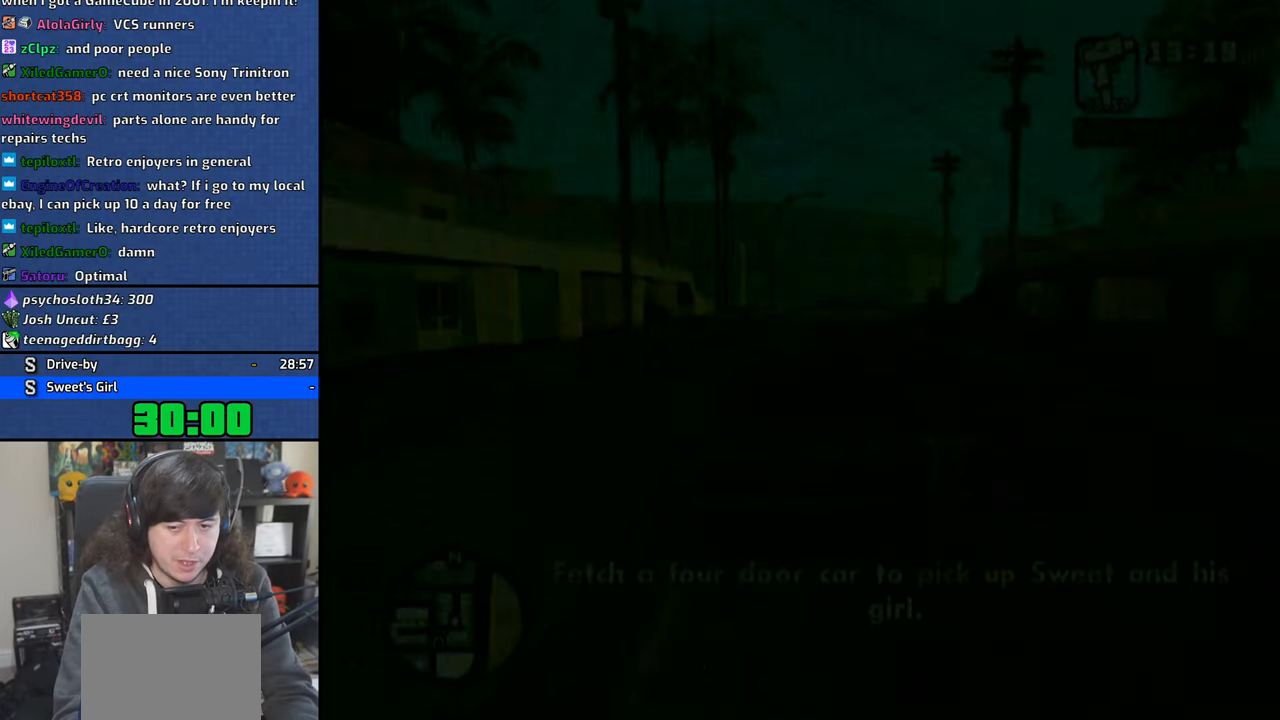
{"buttons": ["CROSS"], "left_stick": "center", "right_stick": "center", "events": [[16, "CROSS", "up"], [83, "CROSS", "down"], [166, "CROSS", "up"], [233, "CROSS", "down"], [316, "CROSS", "up"], [383, "CROSS", "down"]]}
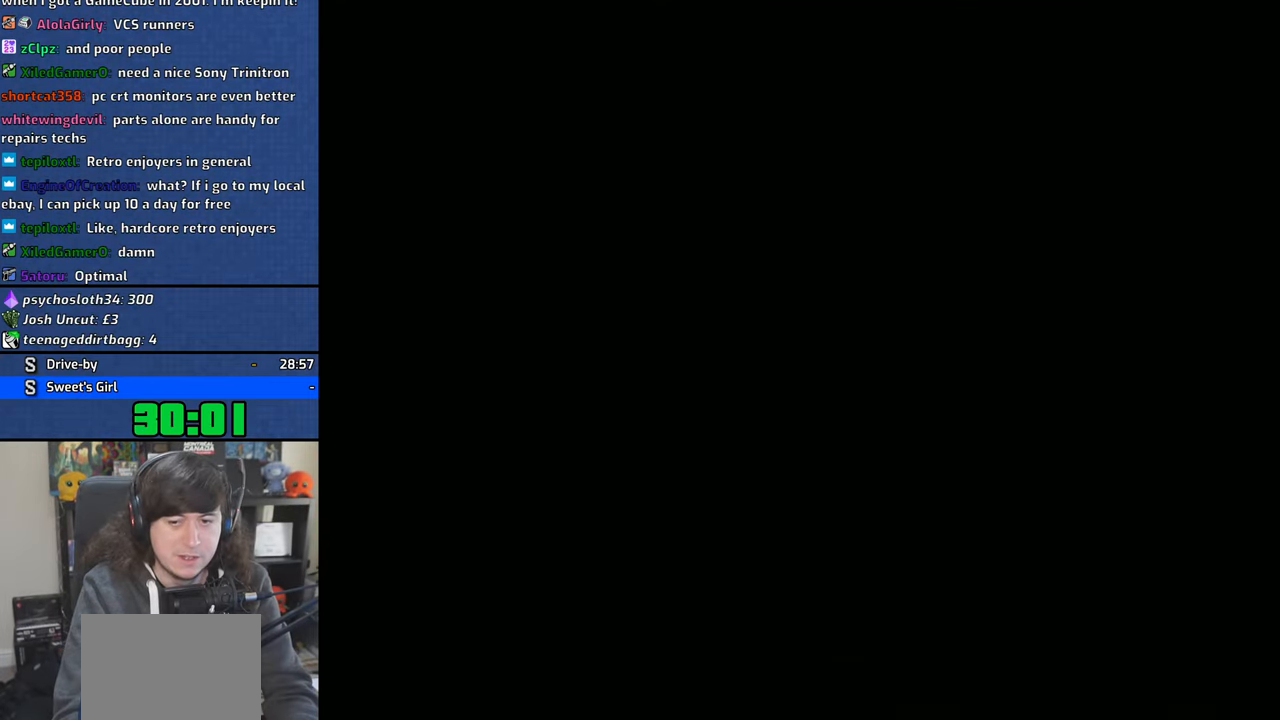
{"buttons": ["CROSS"], "left_stick": "center", "right_stick": "center", "events": [[100, "CROSS", "up"], [166, "CROSS", "down"], [250, "CROSS", "up"], [300, "CROSS", "down"]]}
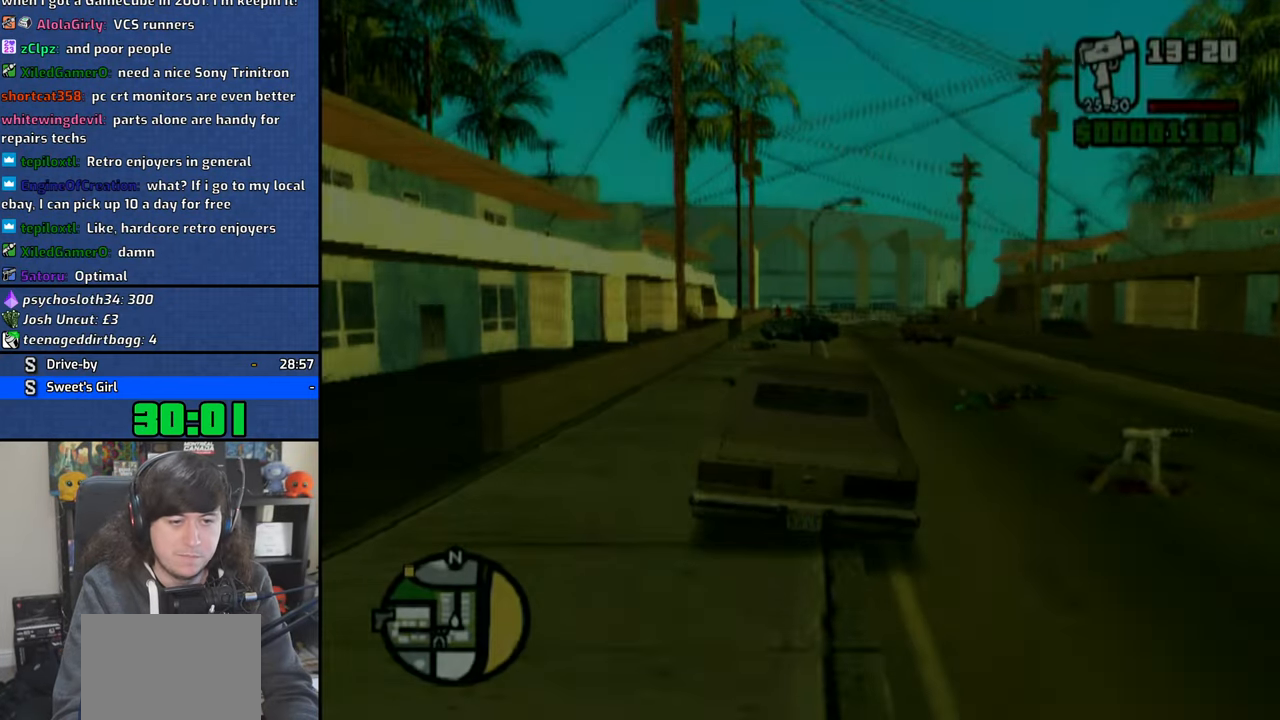
{"buttons": ["CROSS"], "left_stick": "center", "right_stick": "center", "events": [[150, "left_stick", "right"], [383, "left_stick", "center"]]}
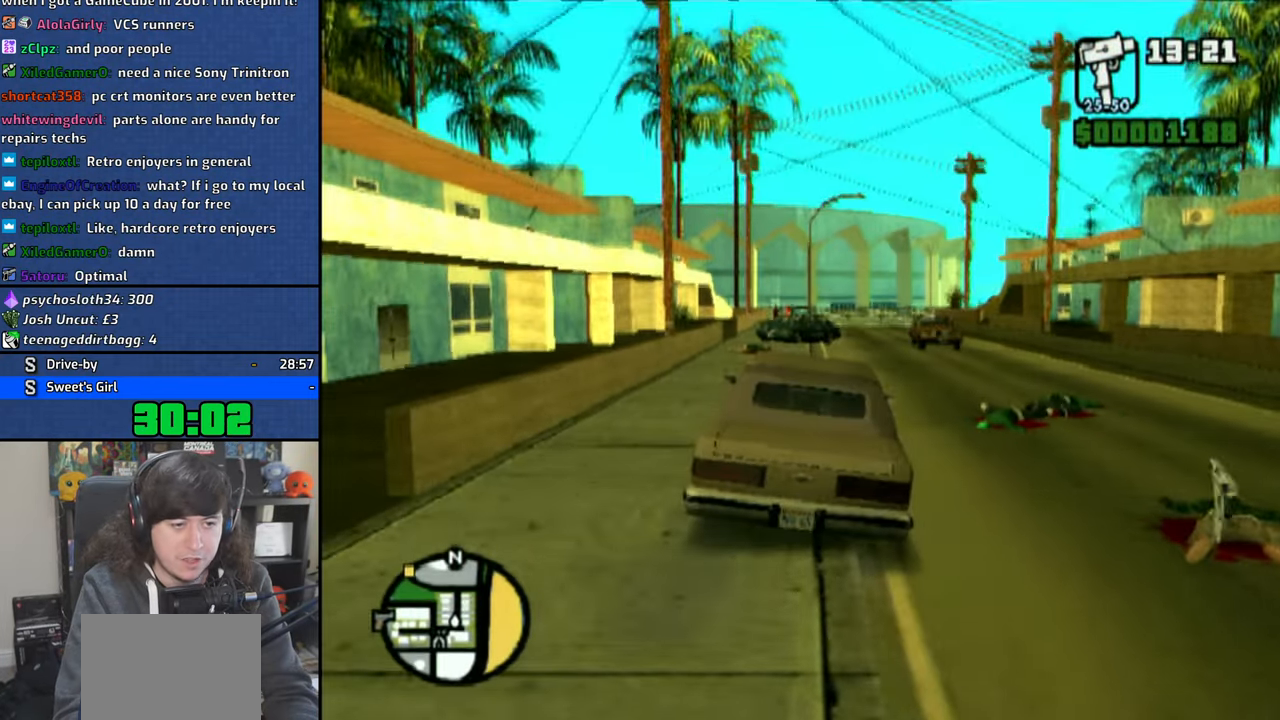
{"buttons": ["CROSS"], "left_stick": "up-left", "right_stick": "center", "events": [[250, "left_stick", "left"], [316, "left_stick", "center"], [500, "left_stick", "up-left"]]}
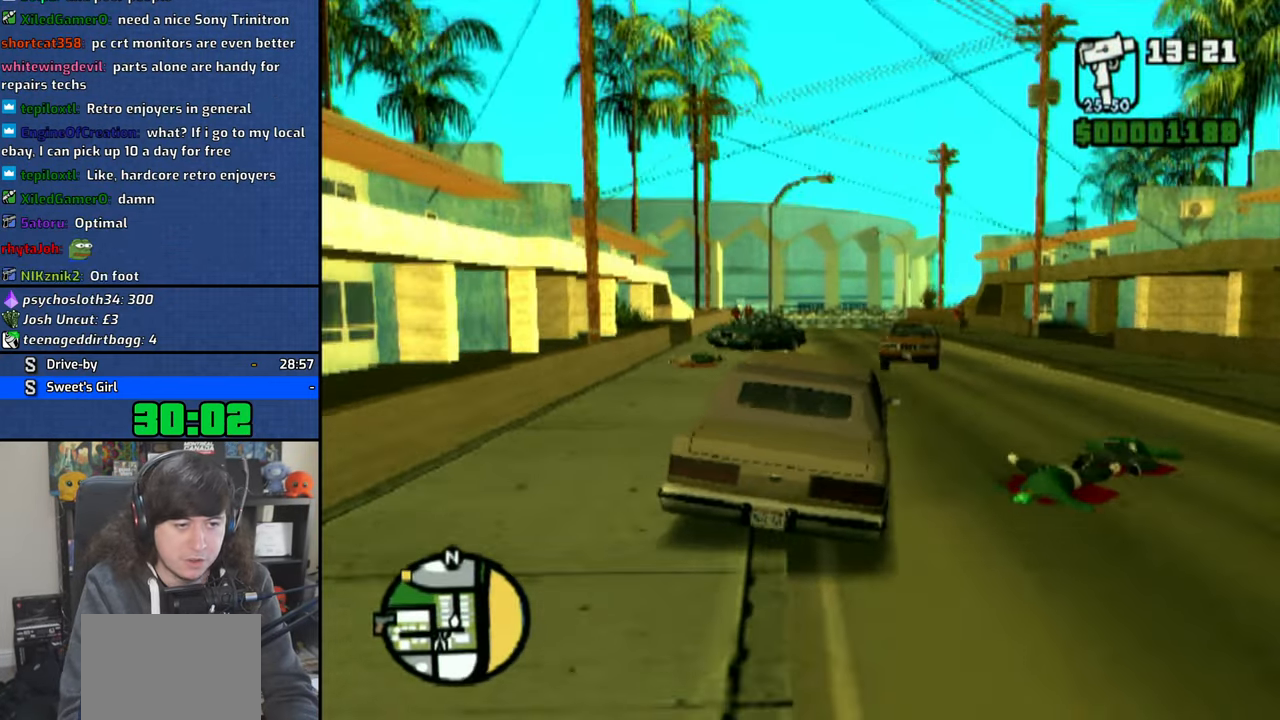
{"buttons": ["CROSS"], "left_stick": "right", "right_stick": "center", "events": [[216, "left_stick", "center"], [333, "left_stick", "right"]]}
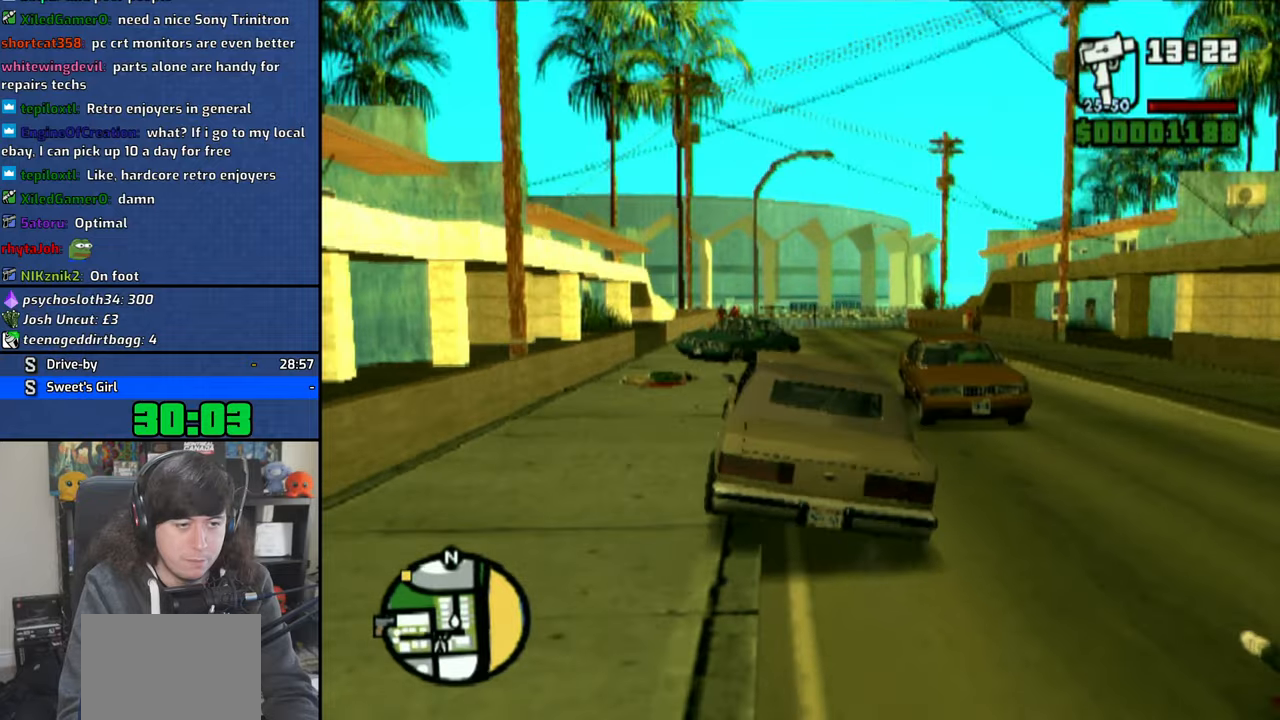
{"buttons": ["CROSS"], "left_stick": "right", "right_stick": "center", "events": [[266, "left_stick", "center"], [450, "left_stick", "right"]]}
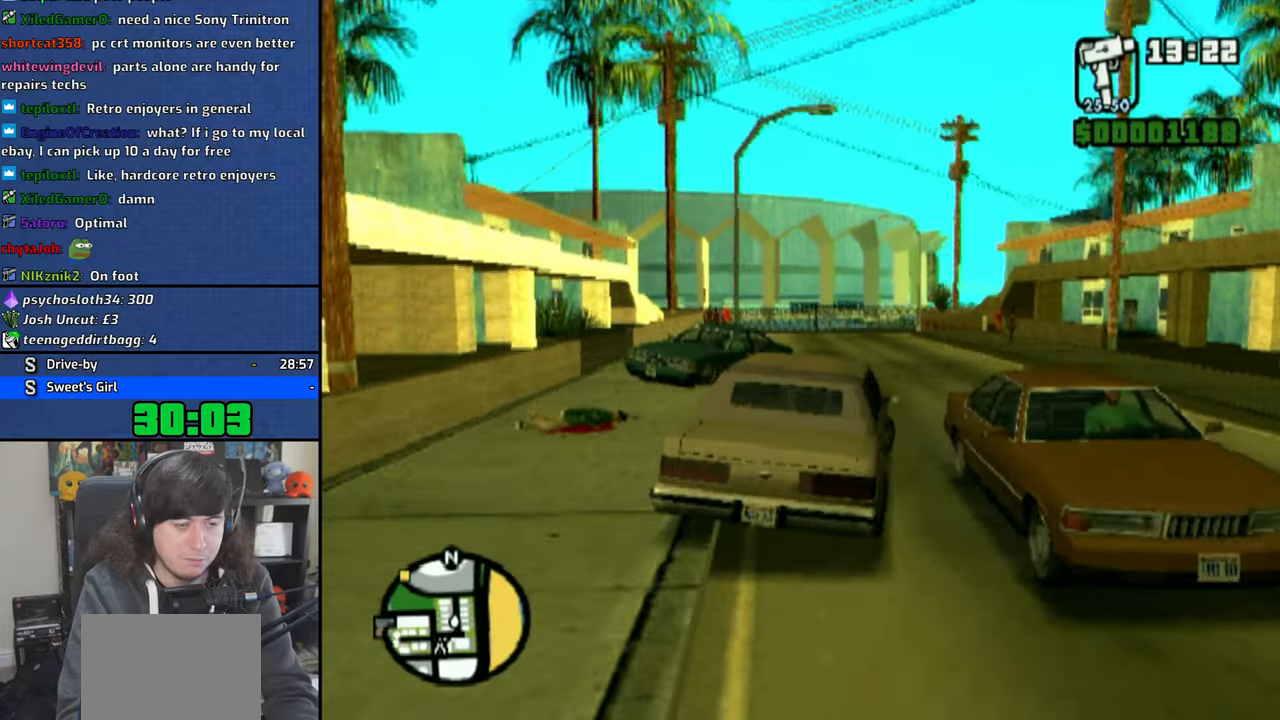
{"buttons": ["CROSS"], "left_stick": "center", "right_stick": "center", "events": [[50, "left_stick", "center"], [233, "left_stick", "left"], [416, "left_stick", "center"]]}
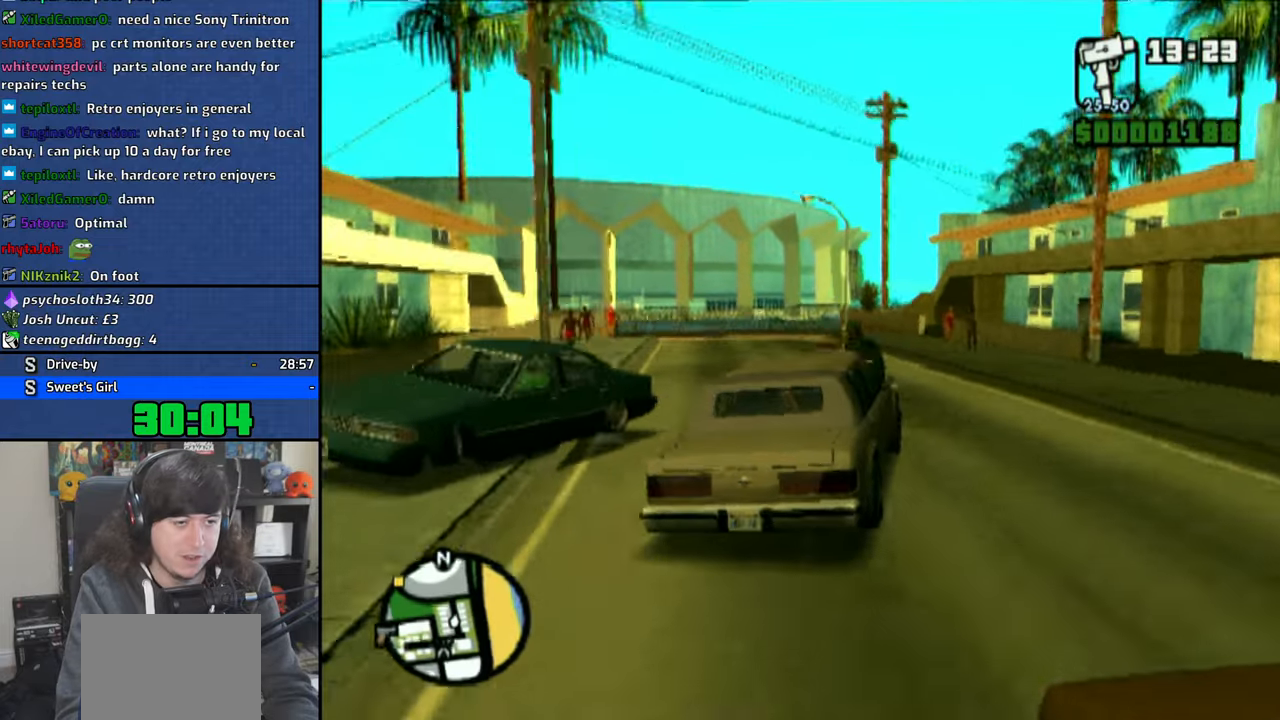
{"buttons": ["CROSS"], "left_stick": "up-left", "right_stick": "center", "events": [[83, "left_stick", "up-left"], [216, "left_stick", "center"], [433, "left_stick", "up-left"]]}
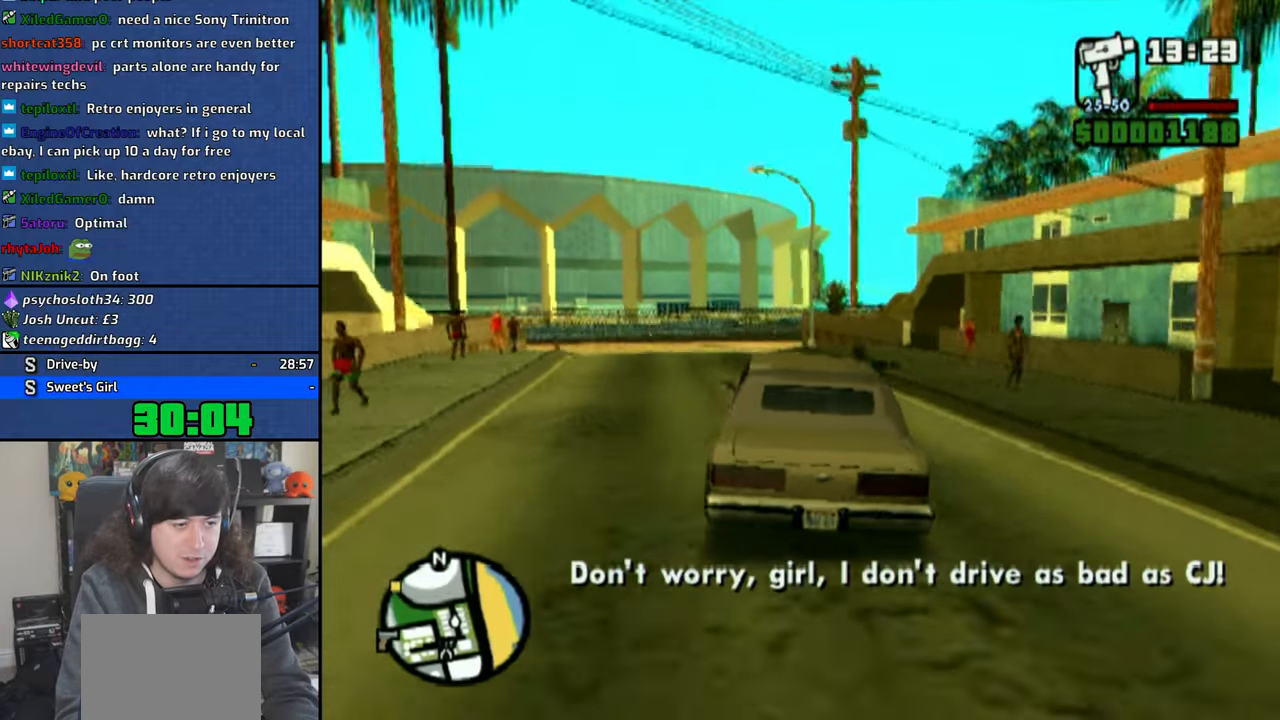
{"buttons": ["CROSS"], "left_stick": "center", "right_stick": "center", "events": [[83, "left_stick", "center"], [366, "left_stick", "up-left"], [483, "left_stick", "center"]]}
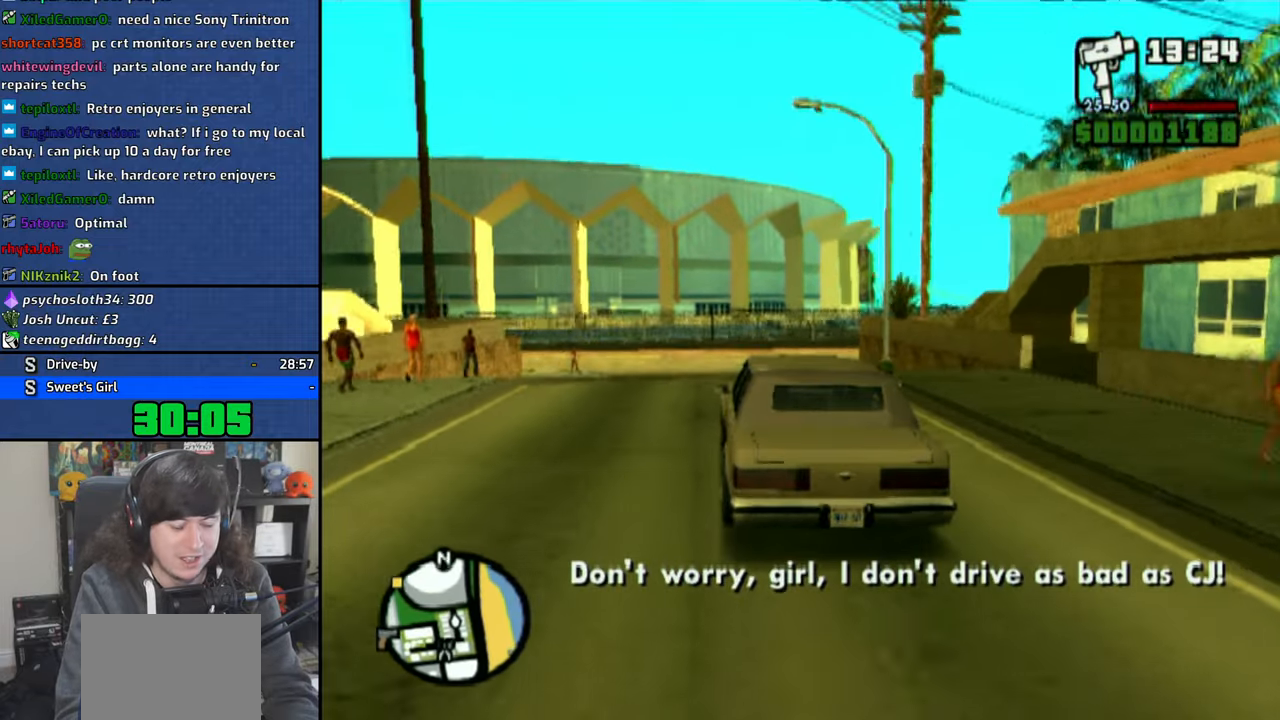
{"buttons": ["CROSS"], "left_stick": "center", "right_stick": "center", "events": [[133, "left_stick", "up-left"], [250, "left_stick", "center"], [366, "left_stick", "up-left"], [483, "left_stick", "center"]]}
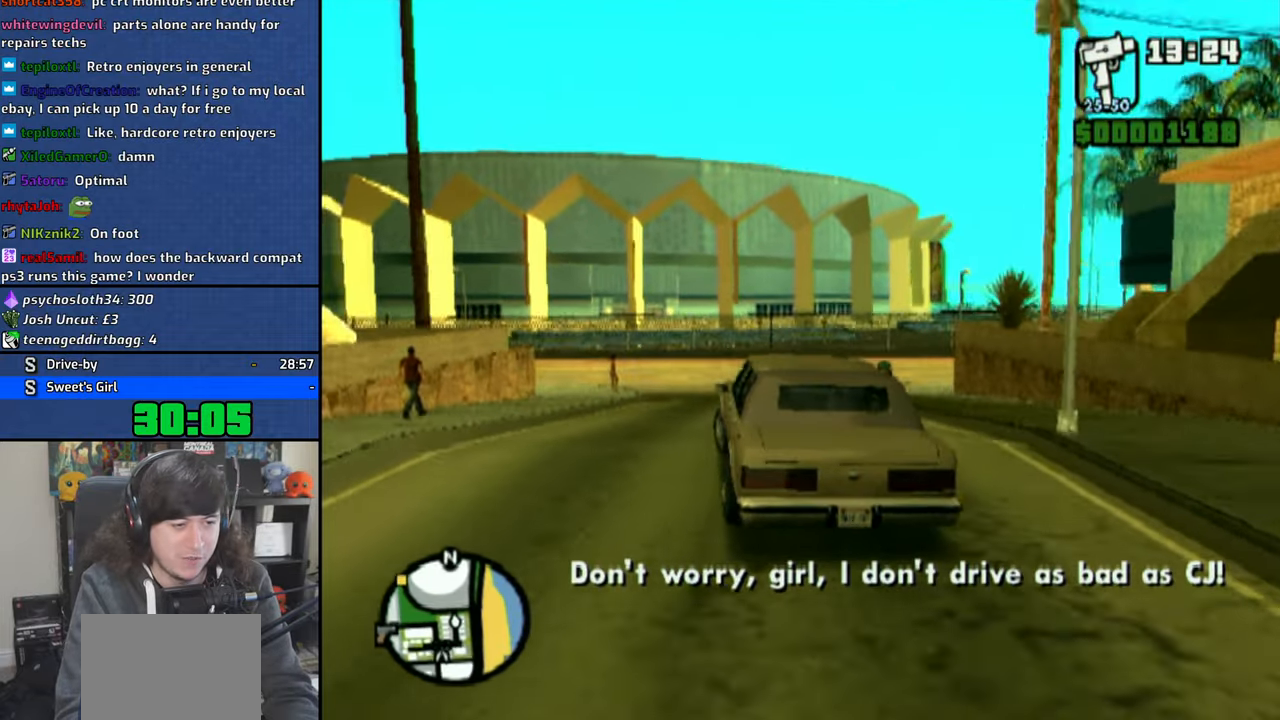
{"buttons": ["CROSS"], "left_stick": "up-left", "right_stick": "center", "events": [[83, "left_stick", "up-left"], [216, "left_stick", "center"], [266, "left_stick", "up-left"]]}
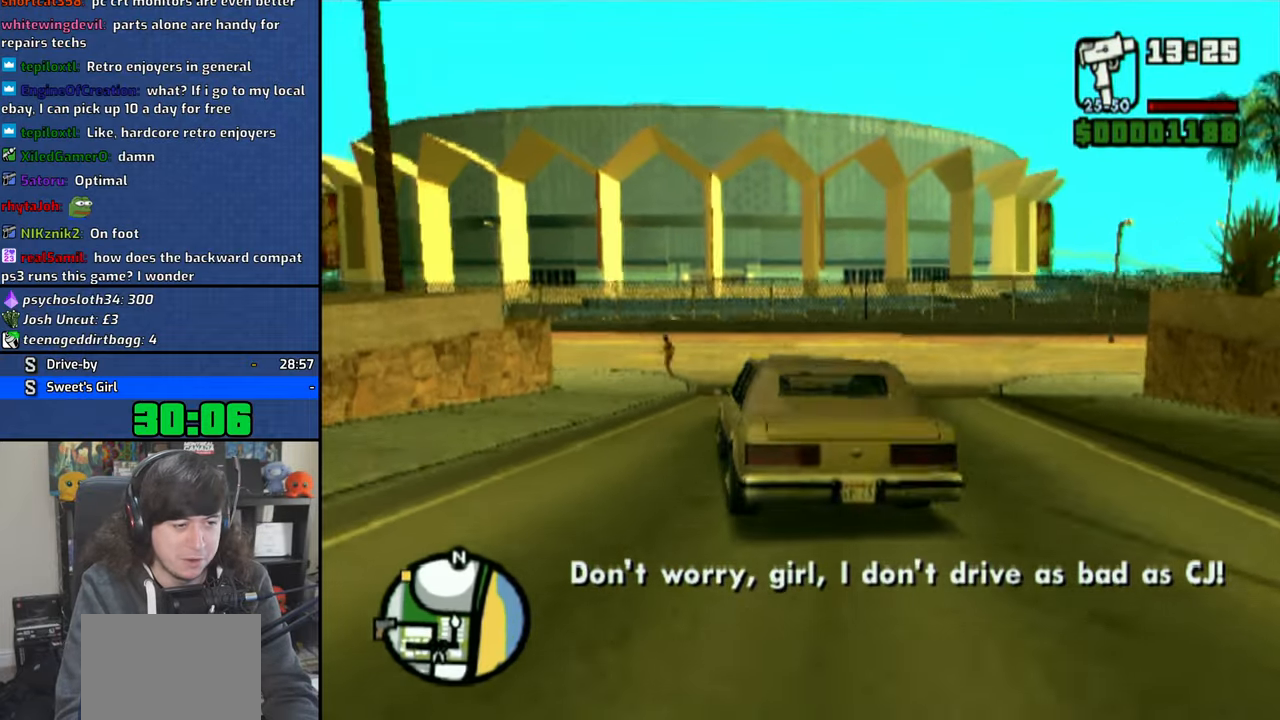
{"buttons": ["CROSS"], "left_stick": "up-left", "right_stick": "center", "events": [[66, "left_stick", "center"], [150, "left_stick", "up-left"]]}
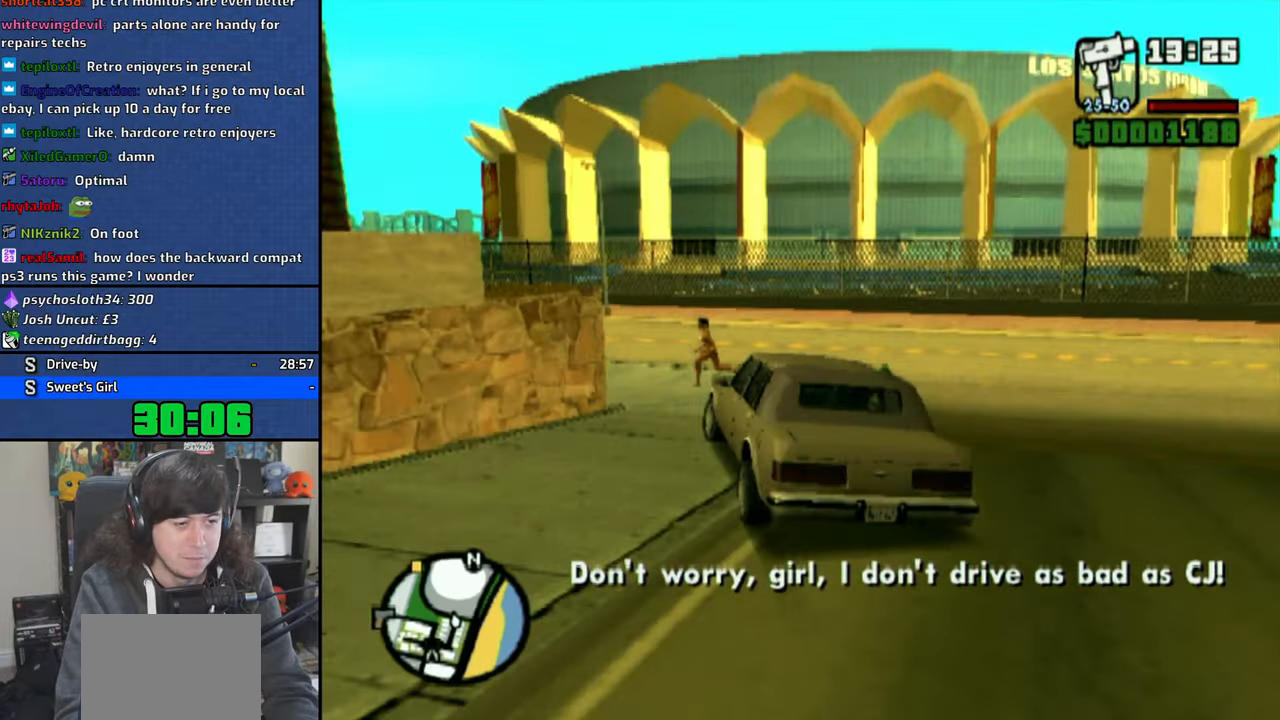
{"buttons": ["CROSS"], "left_stick": "up-left", "right_stick": "center", "events": []}
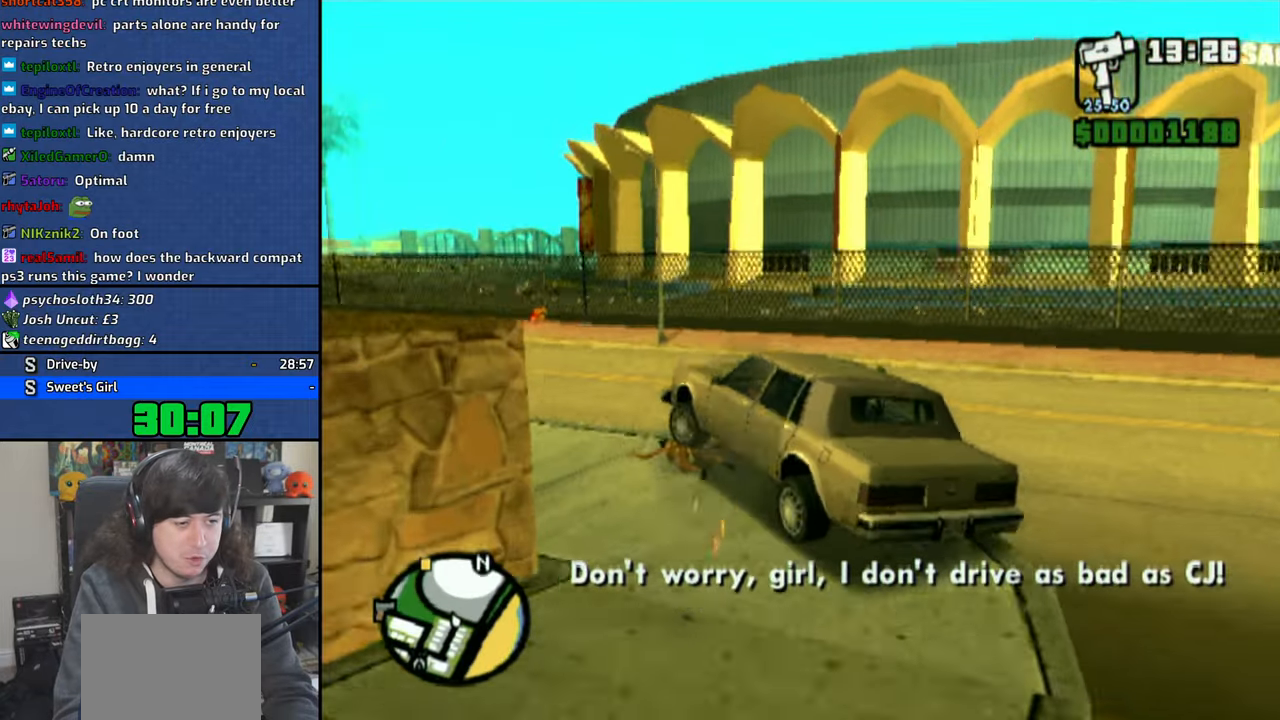
{"buttons": ["CROSS"], "left_stick": "center", "right_stick": "center", "events": [[100, "left_stick", "center"]]}
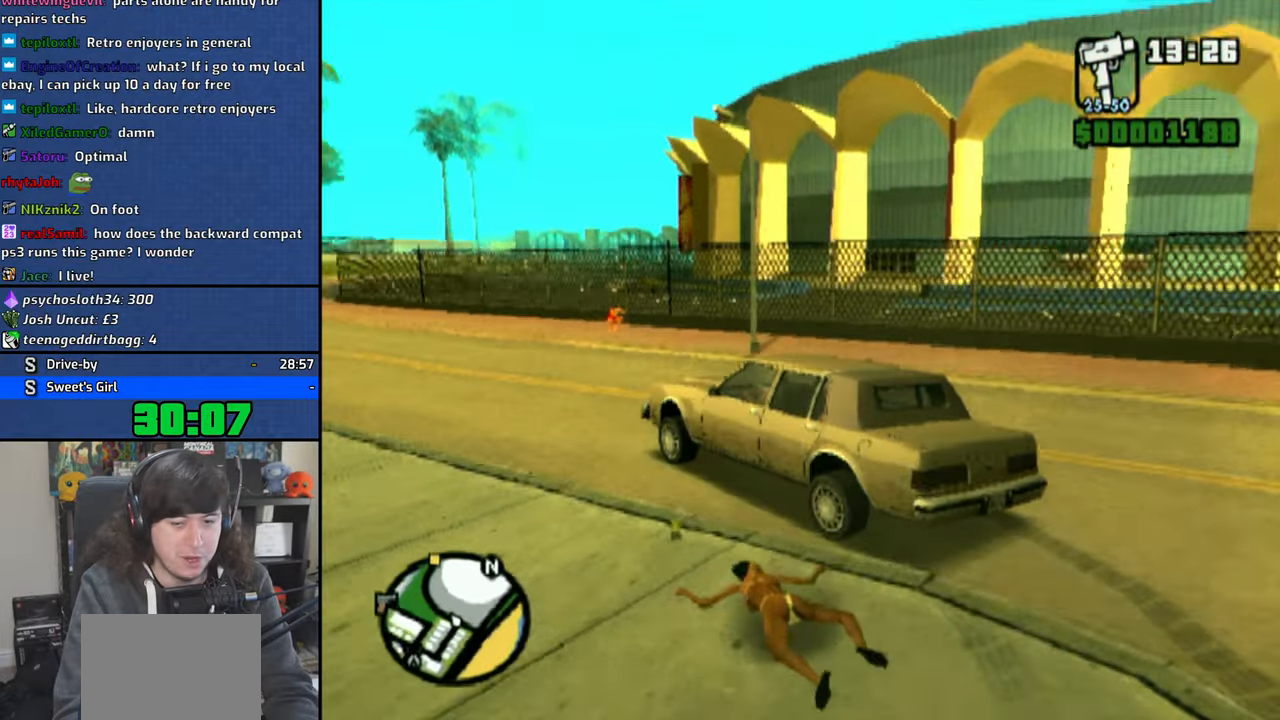
{"buttons": ["CROSS"], "left_stick": "up-left", "right_stick": "center", "events": [[66, "left_stick", "right"], [116, "left_stick", "center"], [416, "left_stick", "up-left"]]}
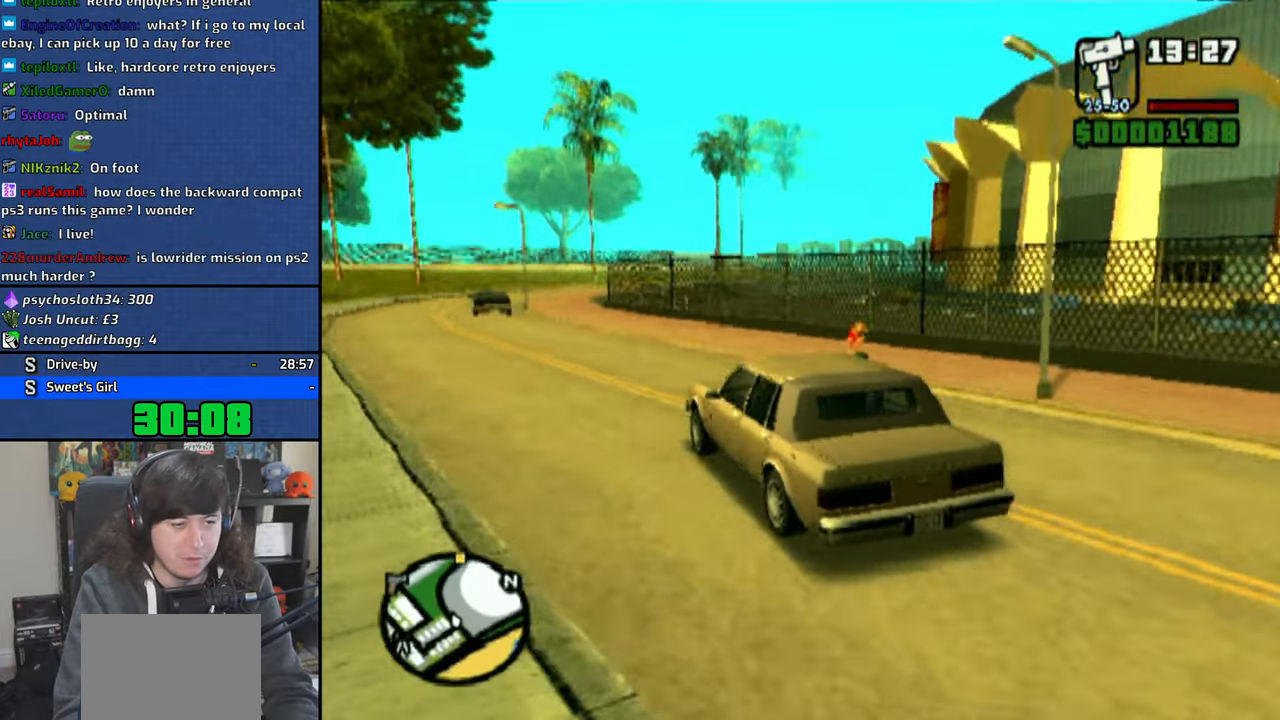
{"buttons": ["CROSS"], "left_stick": "center", "right_stick": "center", "events": [[66, "left_stick", "center"], [300, "left_stick", "right"], [400, "left_stick", "center"]]}
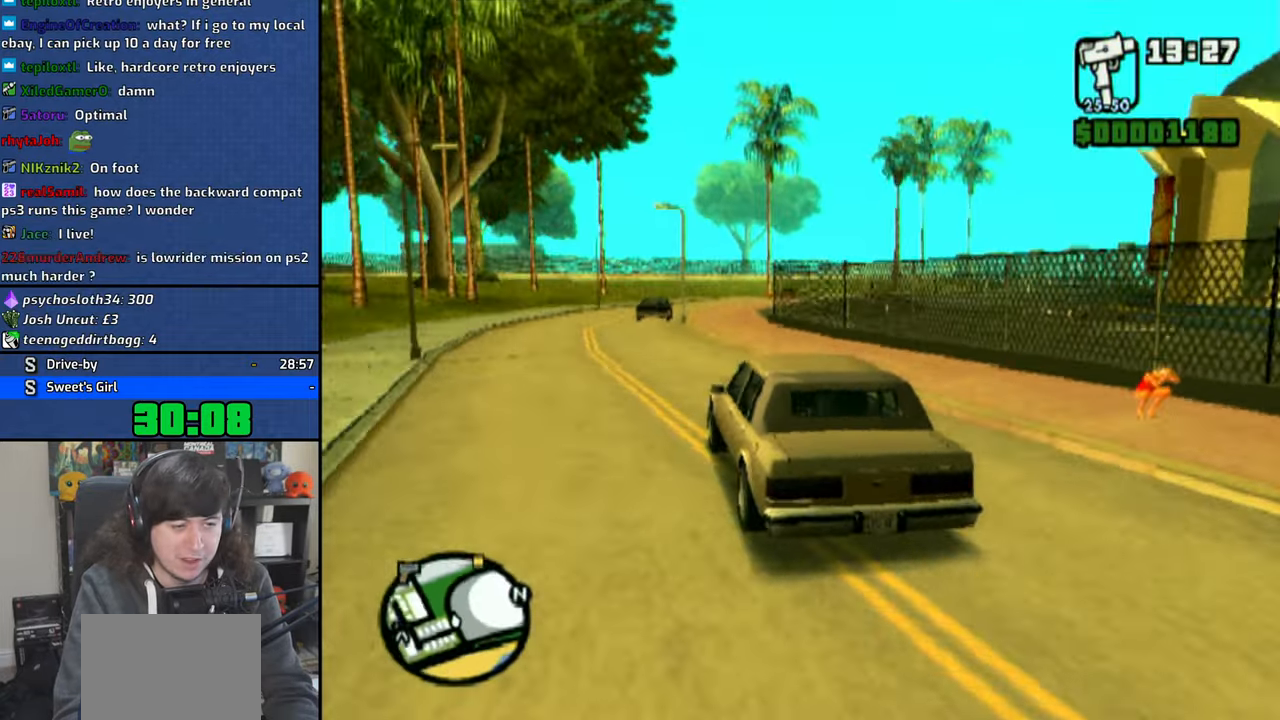
{"buttons": ["CROSS"], "left_stick": "center", "right_stick": "center", "events": []}
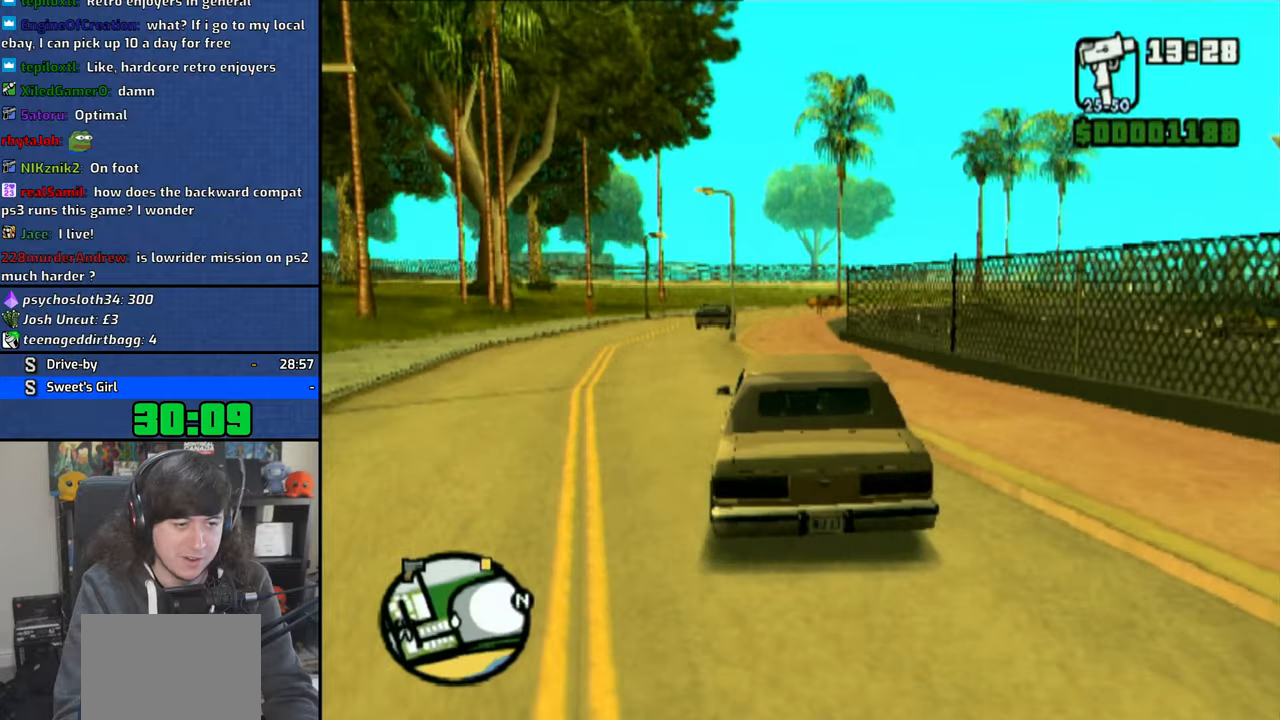
{"buttons": ["CROSS"], "left_stick": "center", "right_stick": "center", "events": [[100, "left_stick", "right"], [166, "left_stick", "center"]]}